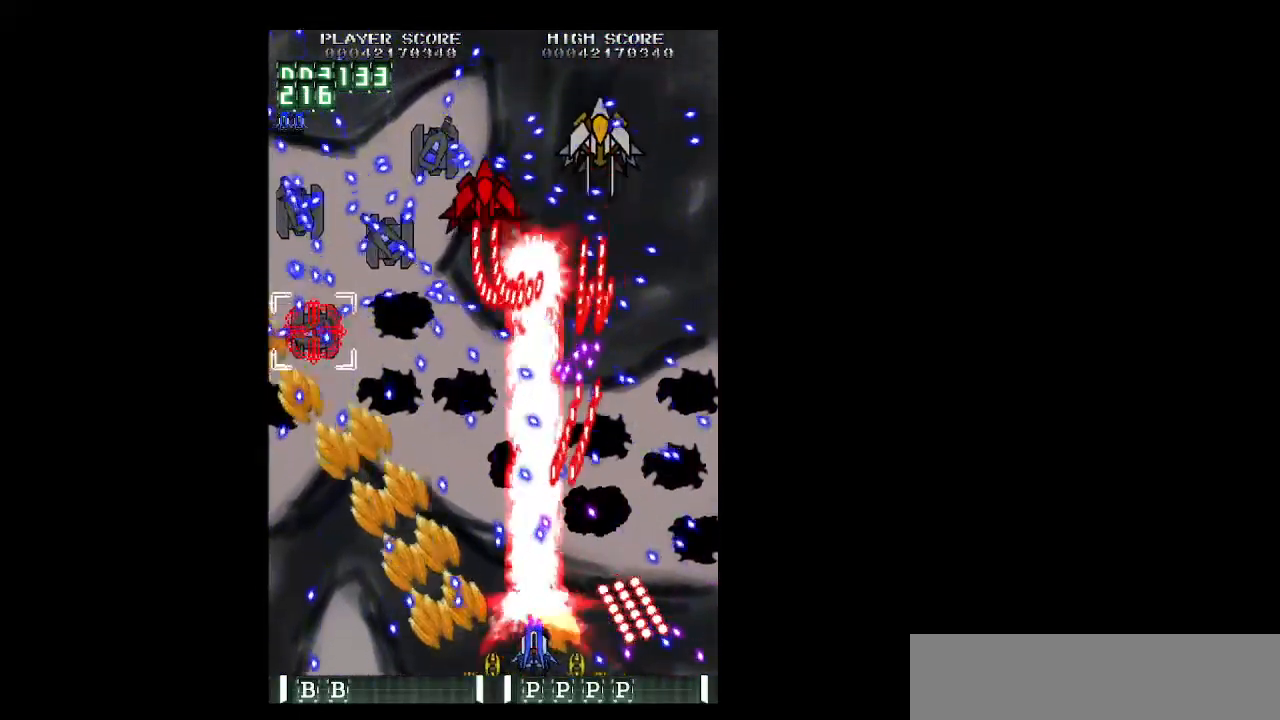
Gameplay with keyboard; each line is a JSON object with the keys held at the frame after it. "events" lists presses ("down") and releases ("up") of "b", "c", "down", "left", "right", "shift", "space", "up", "v", "x" and "z" between this image and that frame as [ms after this image, input, new state], when the widget could be followed in between. No other keys are recorded. Mouse input is not recorded.
{"keys": ["down", "left", "right", "shift", "z"], "events": [[17, "up", "down"], [167, "left", "down"], [200, "up", "up"], [250, "shift", "up"], [300, "down", "down"], [350, "left", "up"], [350, "shift", "down"], [400, "right", "down"], [483, "left", "down"]]}
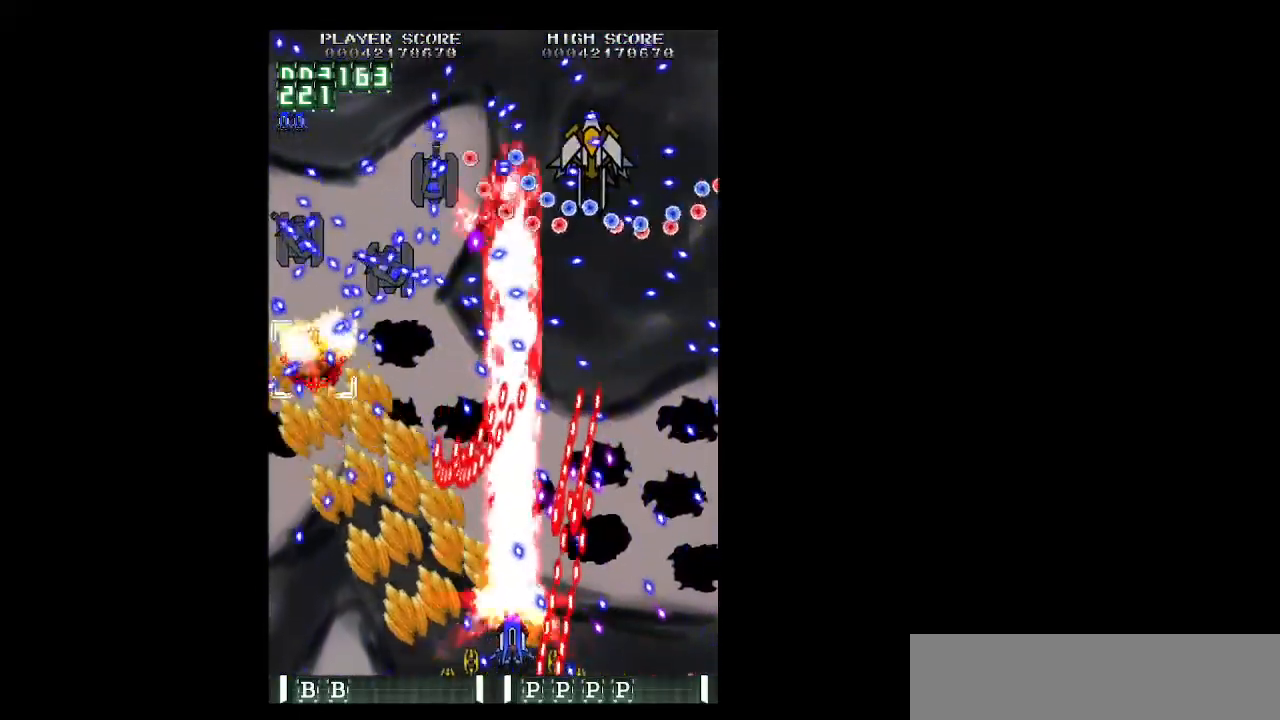
{"keys": ["shift", "z"], "events": [[33, "down", "up"], [33, "right", "up"], [217, "up", "down"], [267, "left", "up"], [267, "right", "down"], [267, "up", "up"], [450, "right", "up"]]}
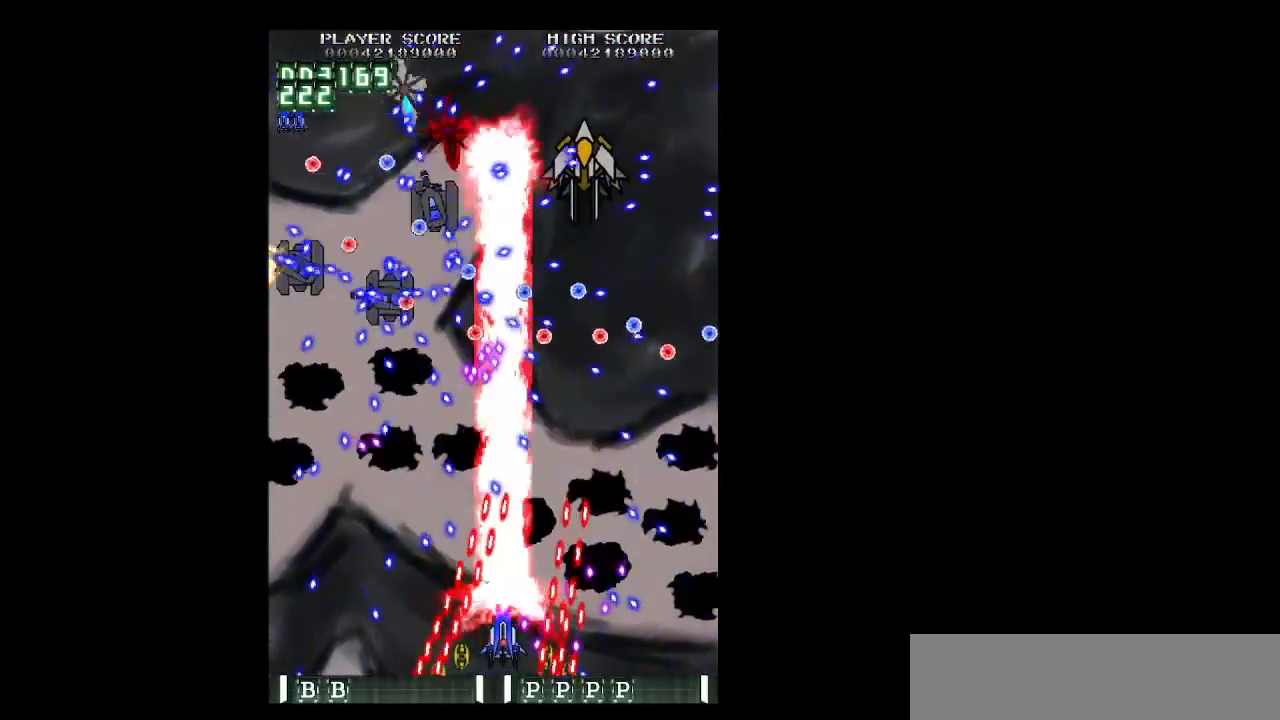
{"keys": ["right", "shift", "z"], "events": [[100, "right", "down"], [100, "up", "down"], [283, "right", "up"], [417, "right", "down"], [467, "up", "up"]]}
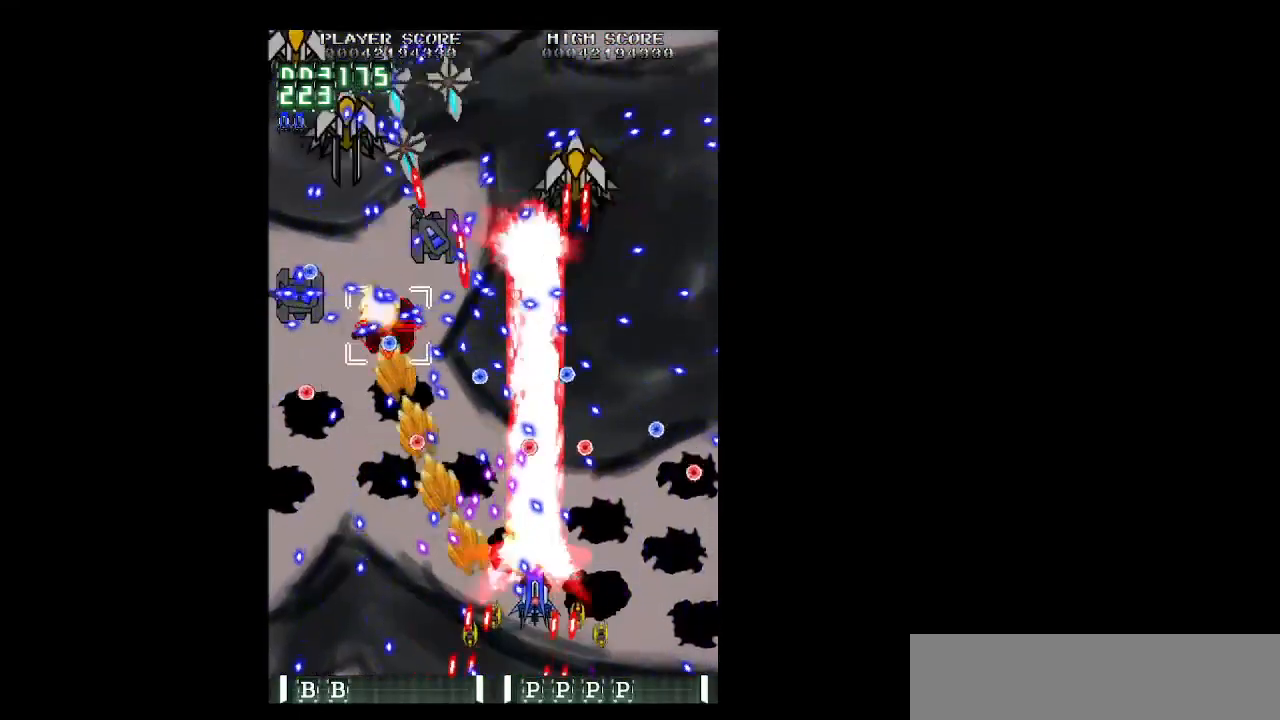
{"keys": ["down", "shift", "z"], "events": [[117, "shift", "up"], [167, "down", "down"], [300, "shift", "down"], [433, "right", "up"]]}
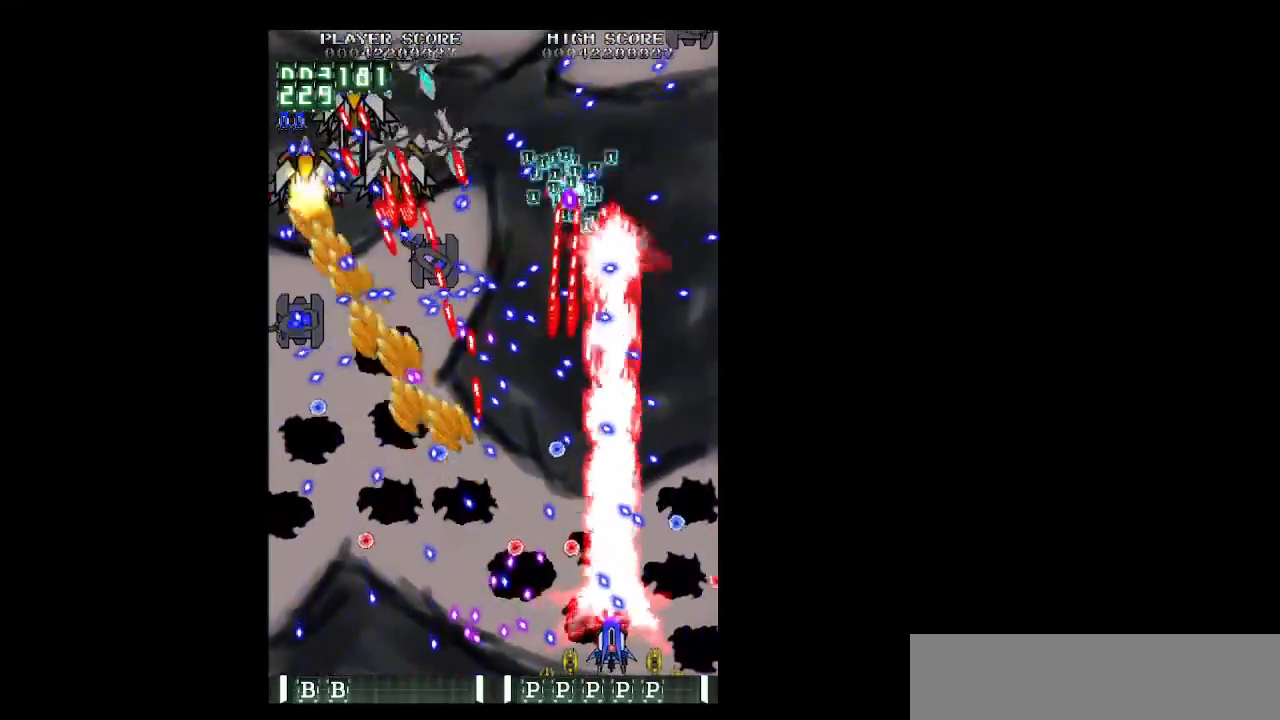
{"keys": ["shift", "up", "z"], "events": [[83, "down", "up"], [417, "up", "down"]]}
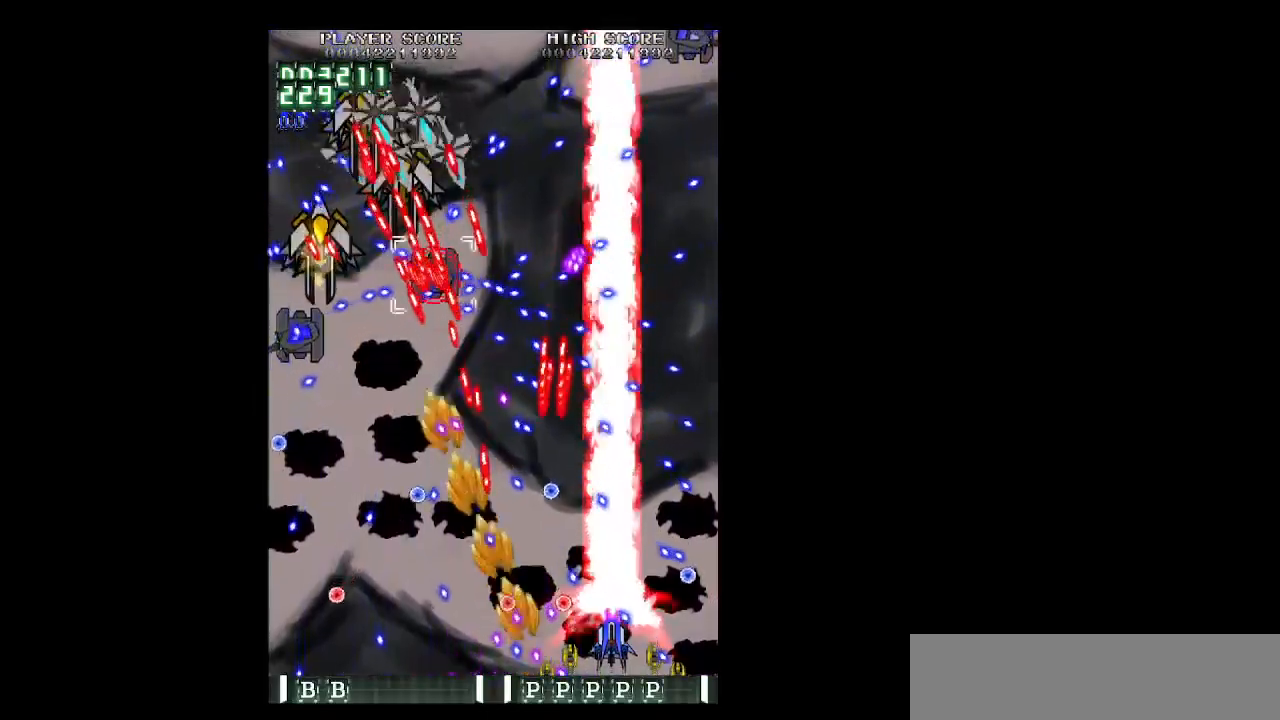
{"keys": ["left", "shift", "up", "z"], "events": [[150, "right", "down"], [183, "shift", "up"], [283, "right", "up"], [333, "up", "up"], [383, "shift", "down"], [467, "left", "down"], [467, "up", "down"]]}
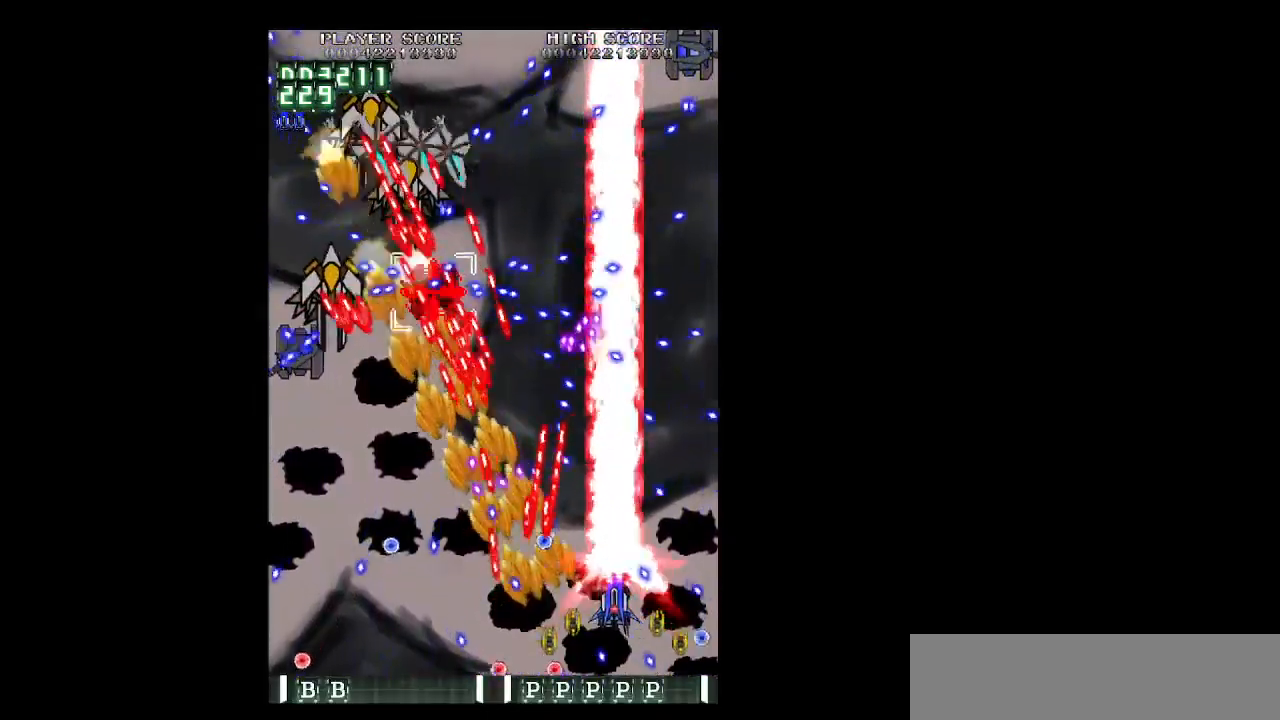
{"keys": ["right", "up", "z"], "events": [[17, "left", "up"], [167, "right", "down"], [200, "shift", "up"], [250, "right", "up"], [350, "right", "down"], [350, "shift", "down"], [483, "shift", "up"]]}
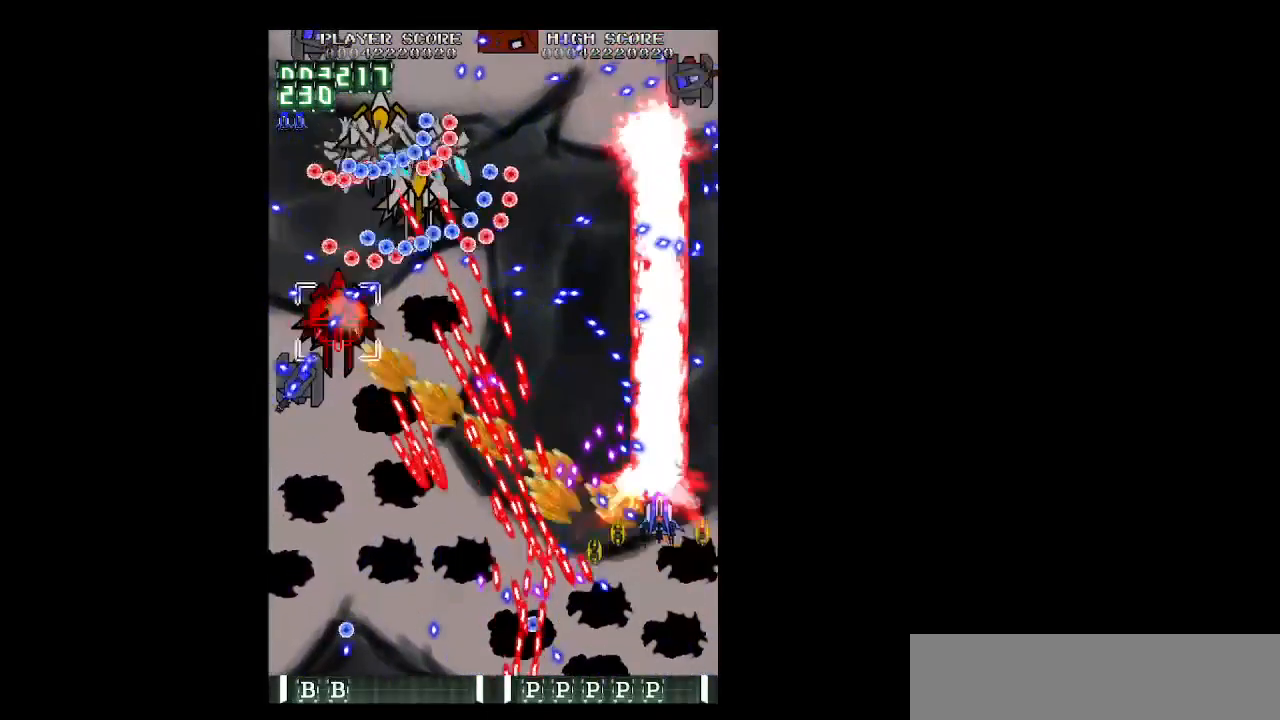
{"keys": ["down", "shift", "z"], "events": [[83, "right", "up"], [217, "right", "down"], [317, "right", "up"], [367, "shift", "down"], [367, "up", "up"], [450, "down", "down"]]}
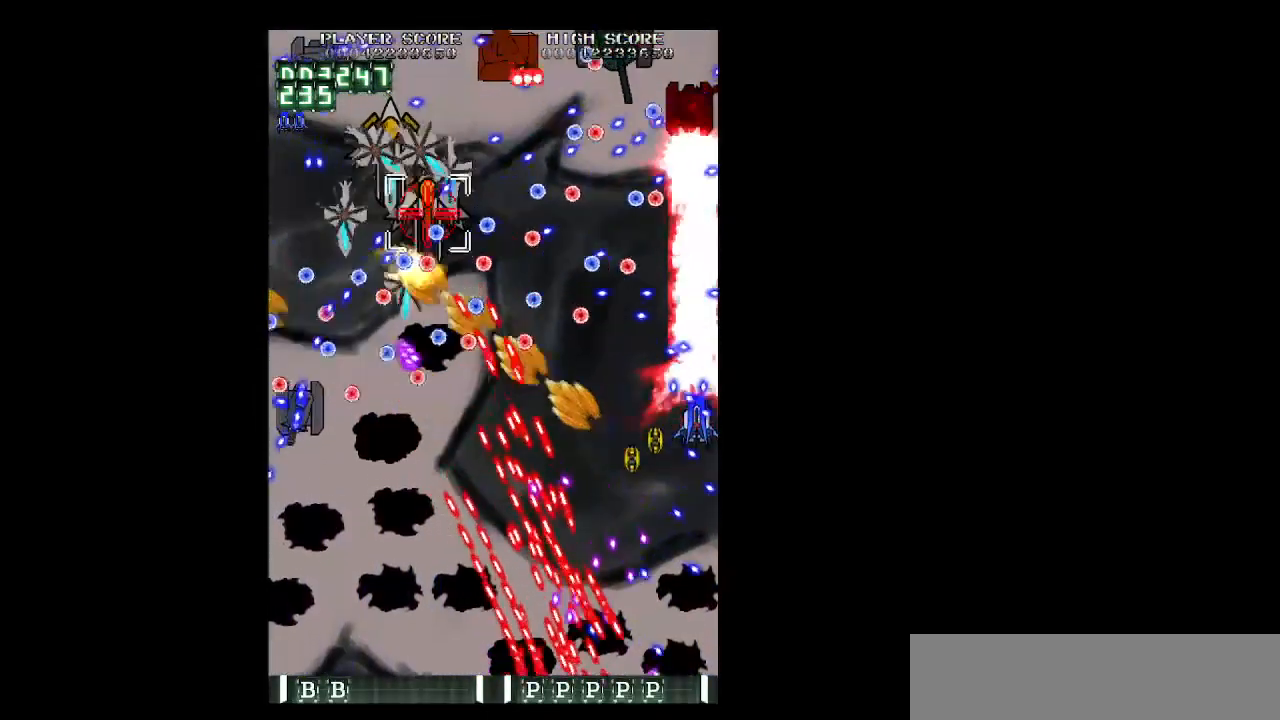
{"keys": ["left", "shift", "z"], "events": [[50, "down", "up"], [100, "down", "down"], [233, "shift", "up"], [383, "left", "down"], [383, "shift", "down"], [417, "down", "up"]]}
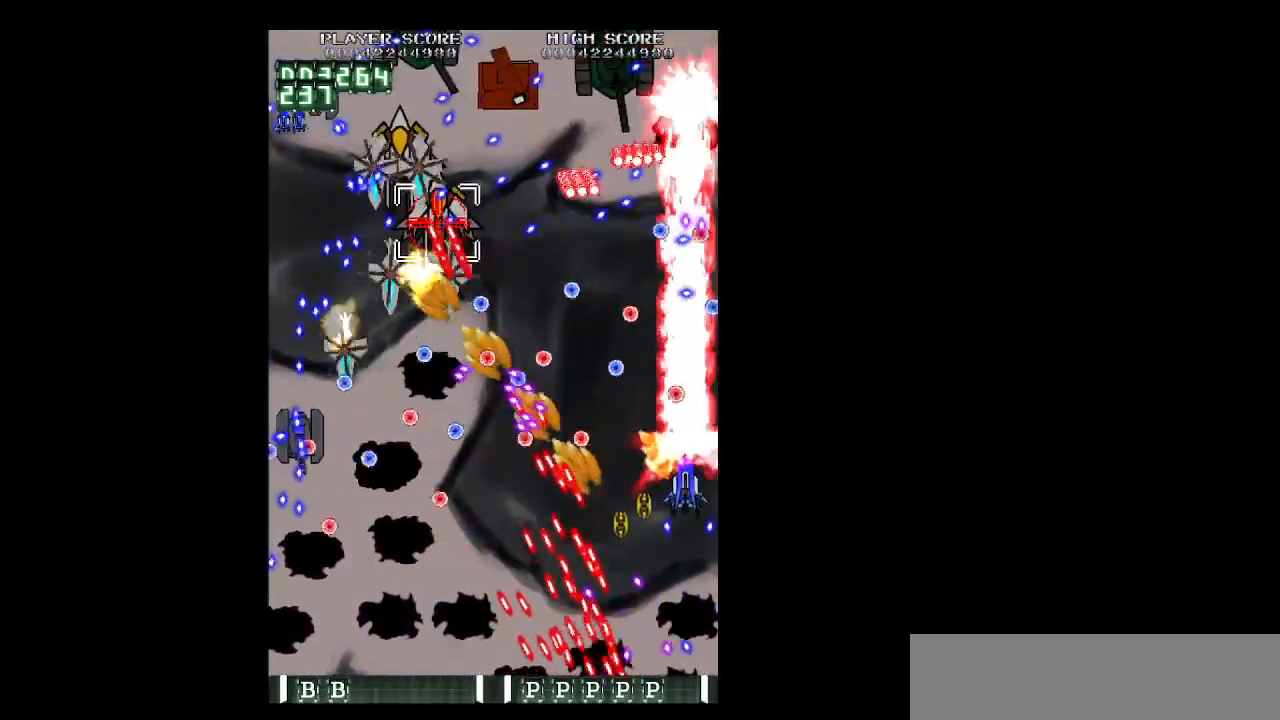
{"keys": ["down", "shift", "z"], "events": [[17, "down", "down"], [67, "left", "up"], [200, "down", "up"], [250, "down", "down"]]}
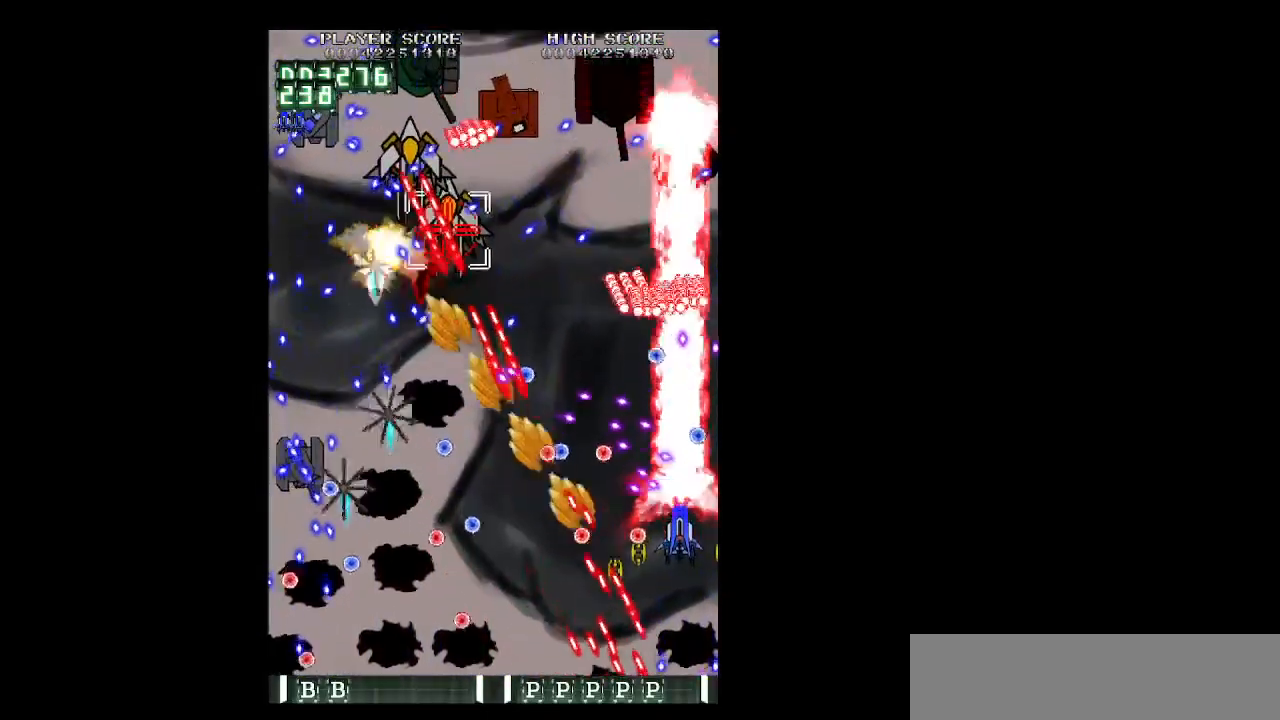
{"keys": ["down", "shift", "z"], "events": [[33, "down", "up"], [133, "down", "down"], [183, "down", "up"], [267, "down", "down"], [317, "left", "down"], [400, "shift", "up"], [500, "left", "up"], [500, "shift", "down"]]}
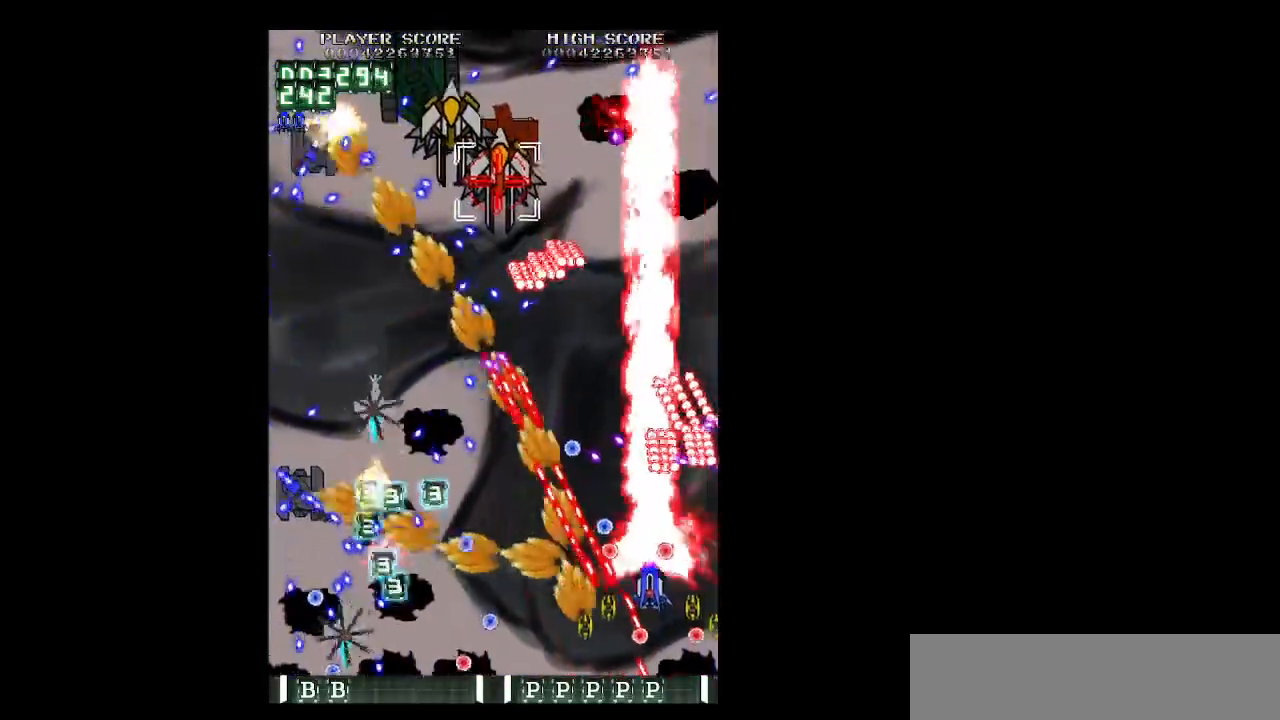
{"keys": ["right", "shift", "up", "z"], "events": [[50, "down", "up"], [150, "up", "down"], [333, "left", "down"], [383, "left", "up"], [433, "right", "down"]]}
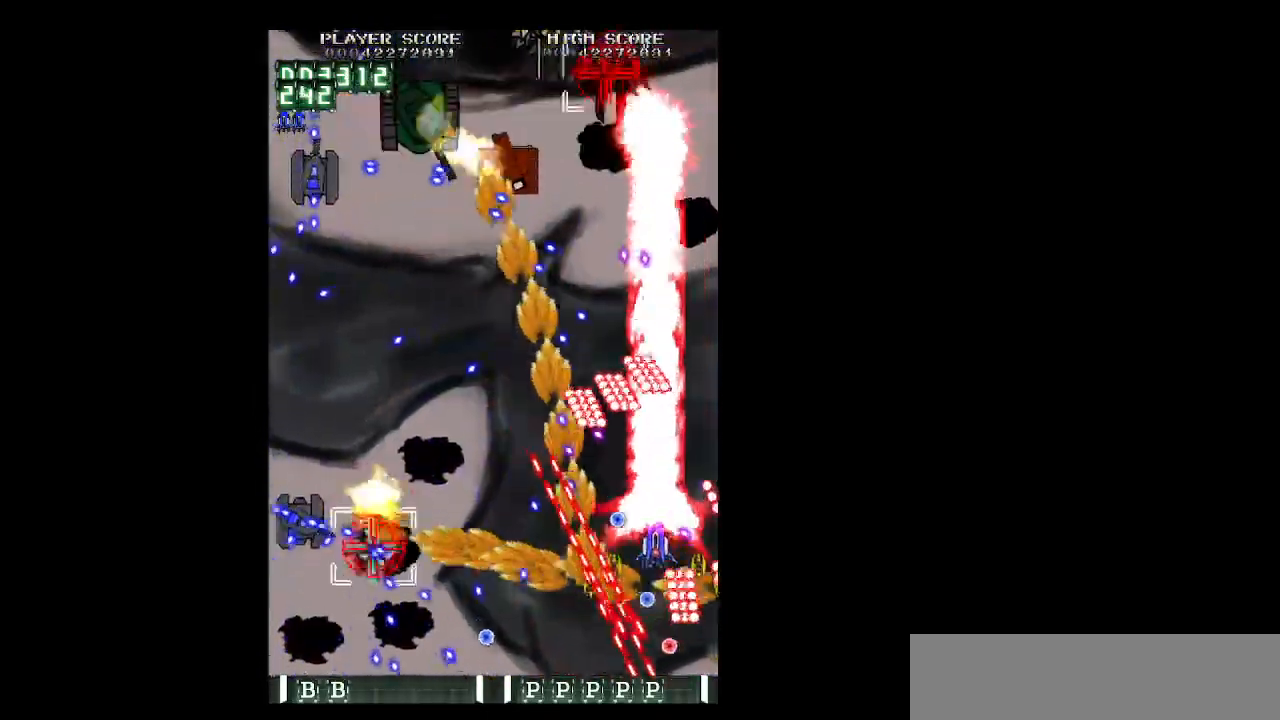
{"keys": ["down", "right", "z"], "events": [[117, "up", "up"], [200, "down", "down"], [250, "right", "up"], [300, "right", "down"], [400, "right", "up"], [400, "shift", "up"], [483, "right", "down"]]}
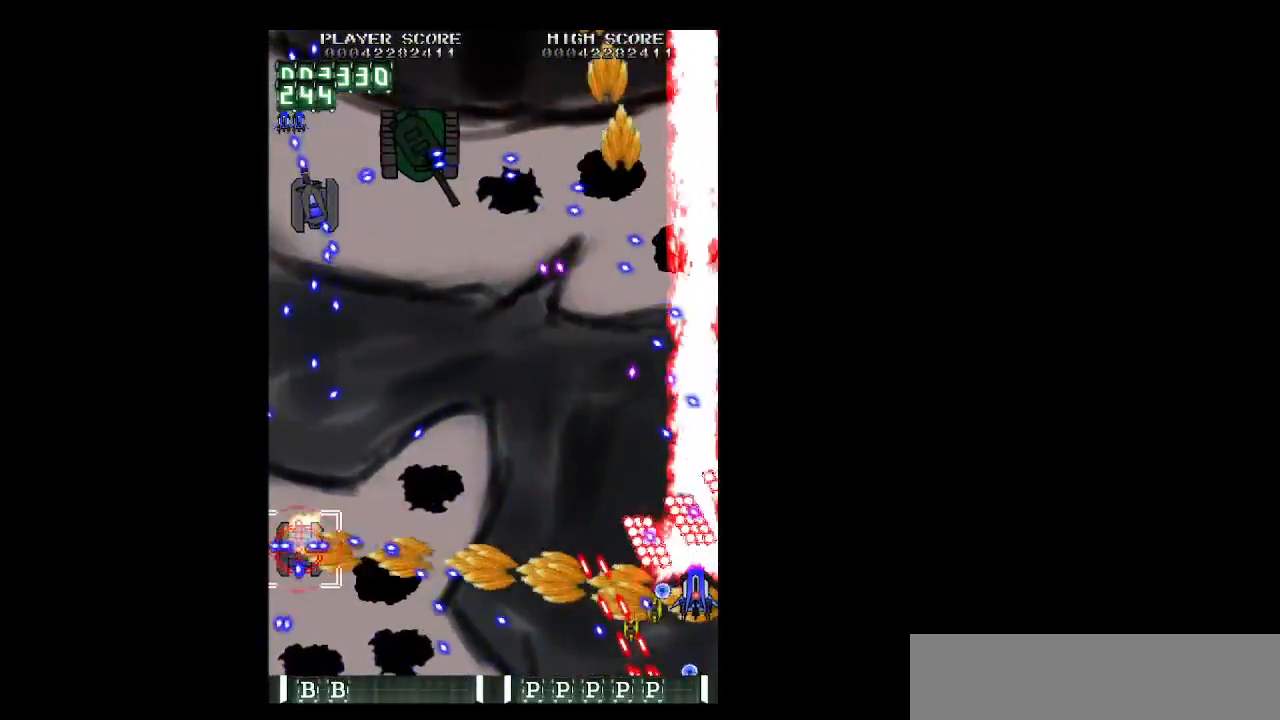
{"keys": ["left", "up", "z"], "events": [[33, "shift", "down"], [183, "down", "up"], [183, "right", "up"], [317, "up", "down"], [367, "shift", "up"], [417, "left", "down"]]}
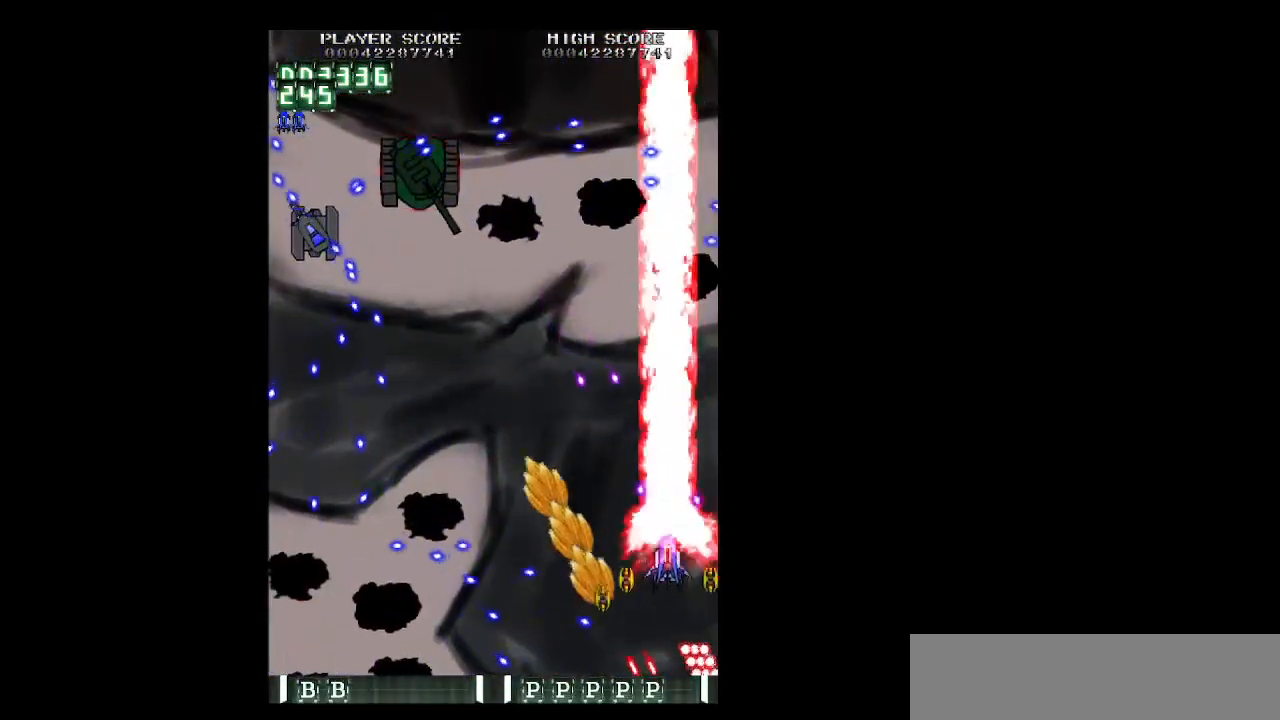
{"keys": ["down", "left", "z"], "events": [[50, "left", "up"], [150, "left", "down"], [383, "up", "up"], [467, "down", "down"]]}
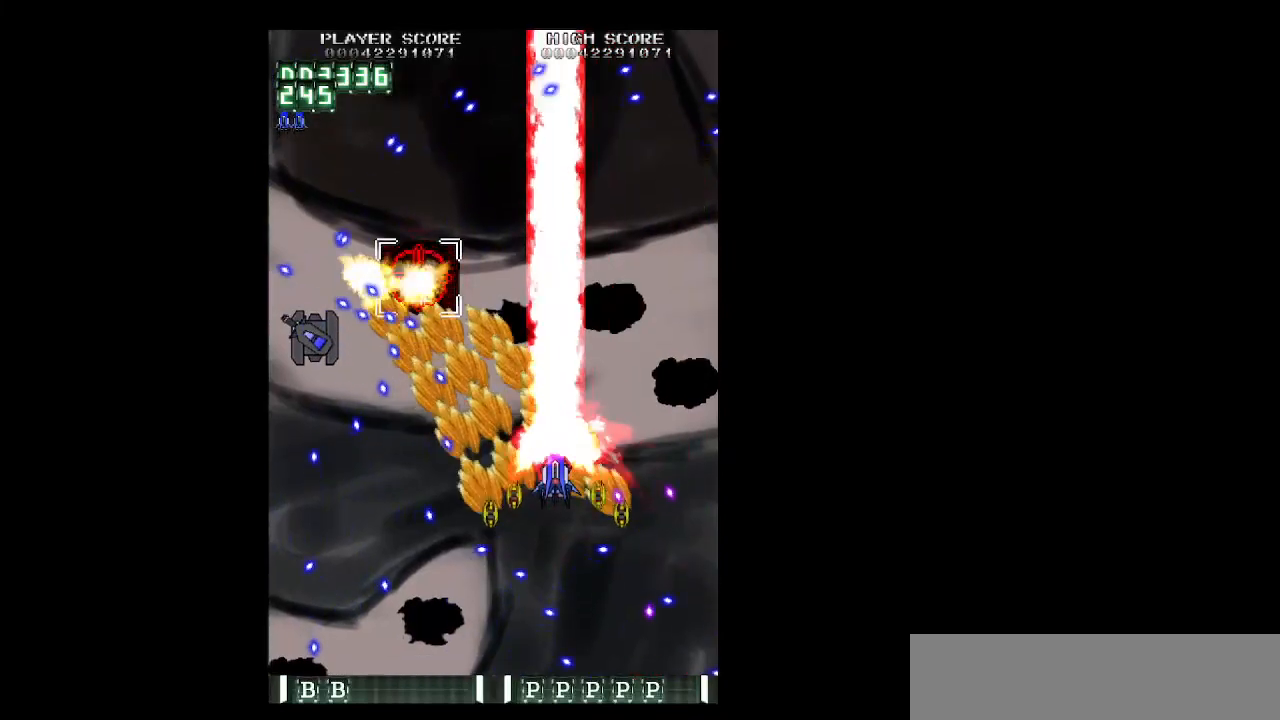
{"keys": ["right", "shift", "z"], "events": [[17, "left", "up"], [67, "down", "up"], [117, "right", "down"], [167, "shift", "down"], [200, "down", "down"], [350, "down", "up"], [350, "right", "up"], [433, "right", "down"]]}
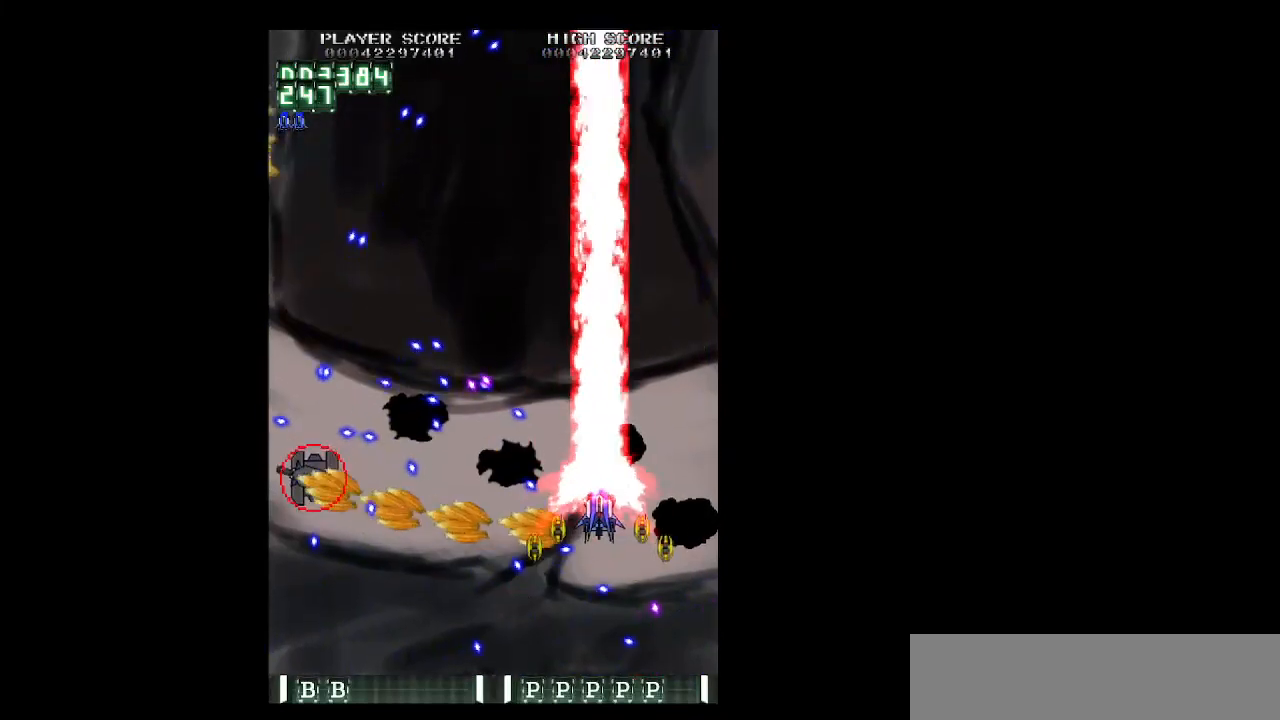
{"keys": ["down", "left", "z"], "events": [[183, "up", "down"], [267, "right", "up"], [267, "up", "up"], [317, "left", "down"], [367, "down", "down"], [450, "shift", "up"]]}
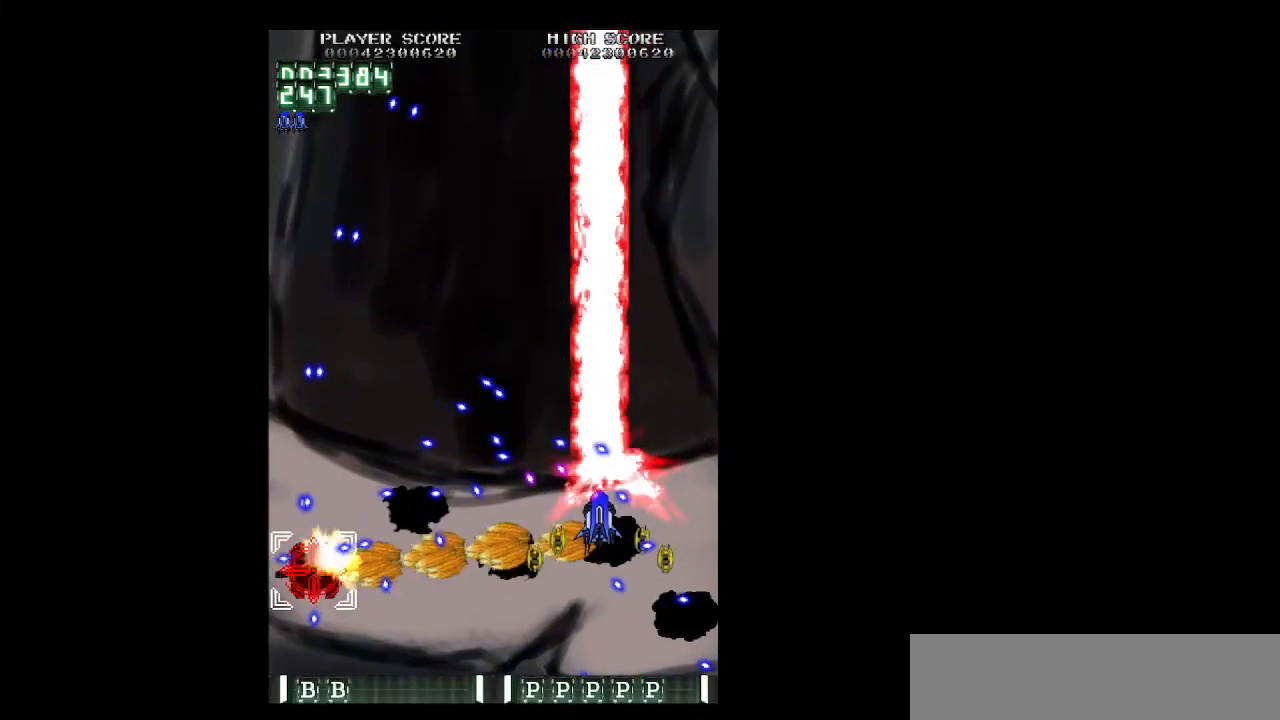
{"keys": ["down", "left", "z"], "events": [[150, "left", "up"], [183, "left", "down"], [183, "shift", "down"], [333, "left", "up"], [383, "left", "down"], [383, "shift", "up"]]}
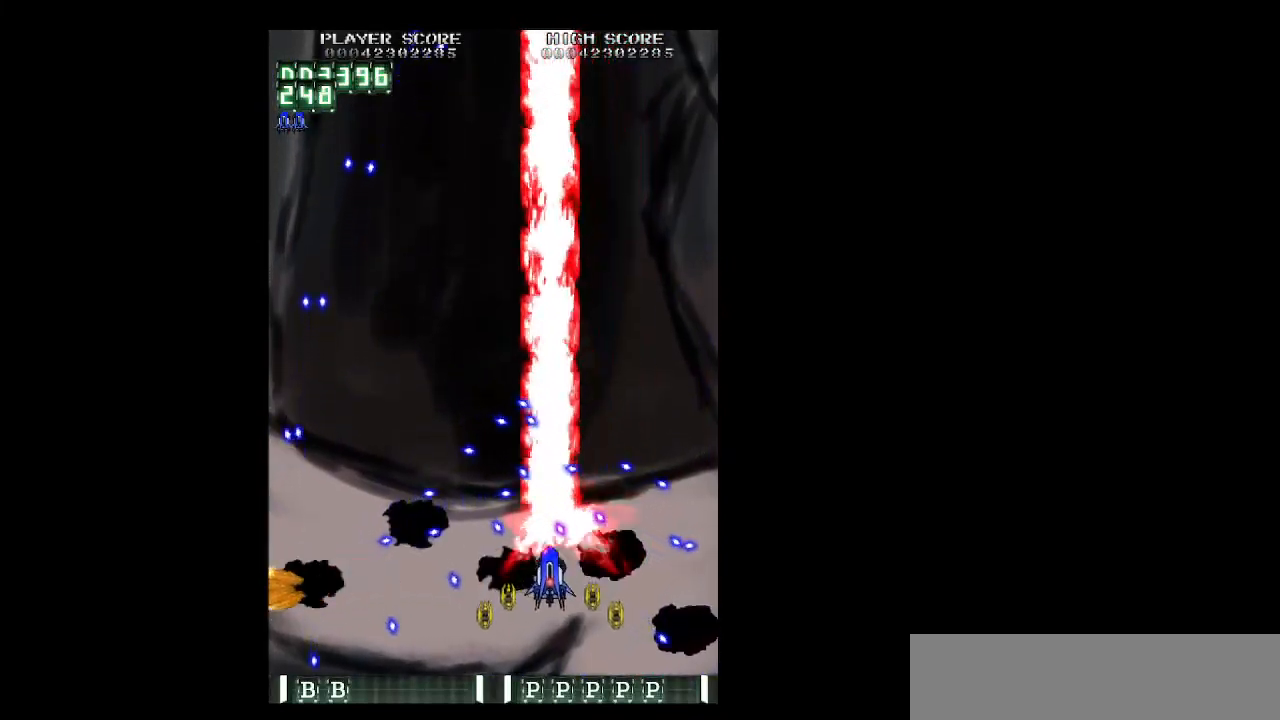
{"keys": ["shift", "z"], "events": [[200, "down", "up"], [200, "left", "up"], [200, "shift", "down"], [350, "left", "down"], [433, "left", "up"]]}
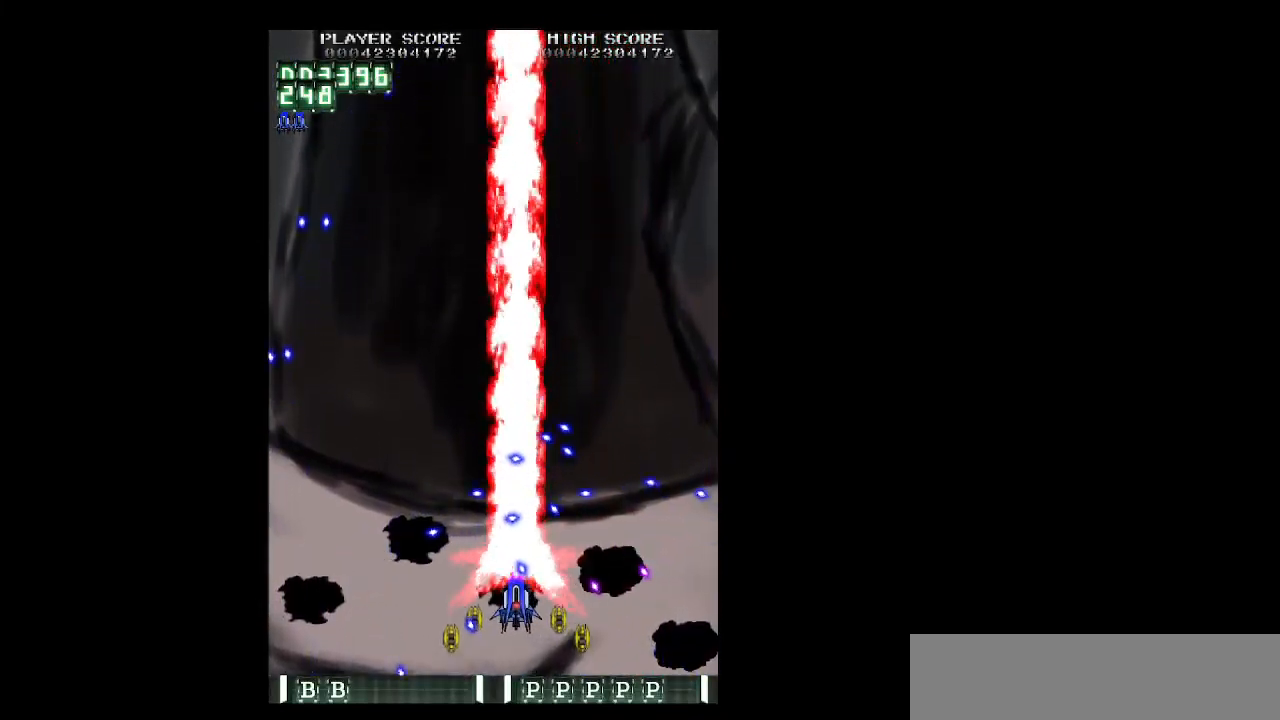
{"keys": ["left", "up", "z"], "events": [[33, "left", "down"], [33, "shift", "up"], [83, "up", "down"], [133, "up", "up"], [500, "up", "down"]]}
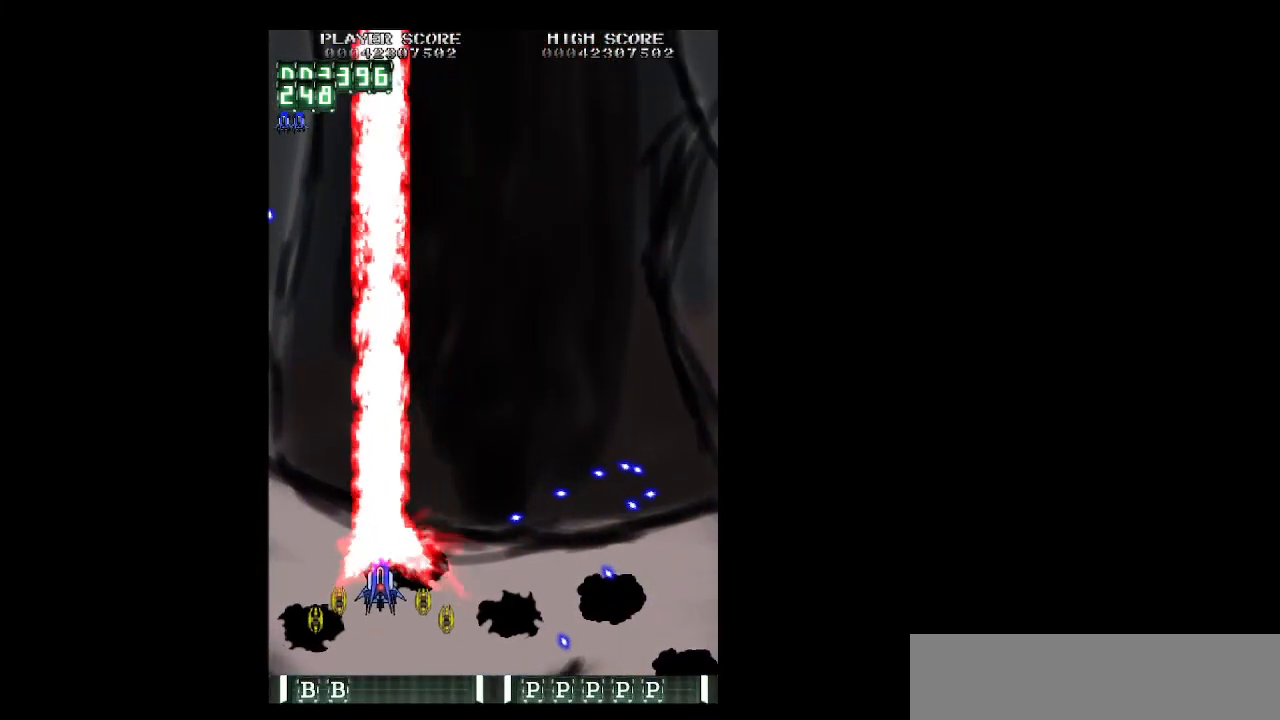
{"keys": ["z"], "events": [[50, "left", "up"], [50, "right", "down"], [183, "up", "up"], [233, "right", "up"]]}
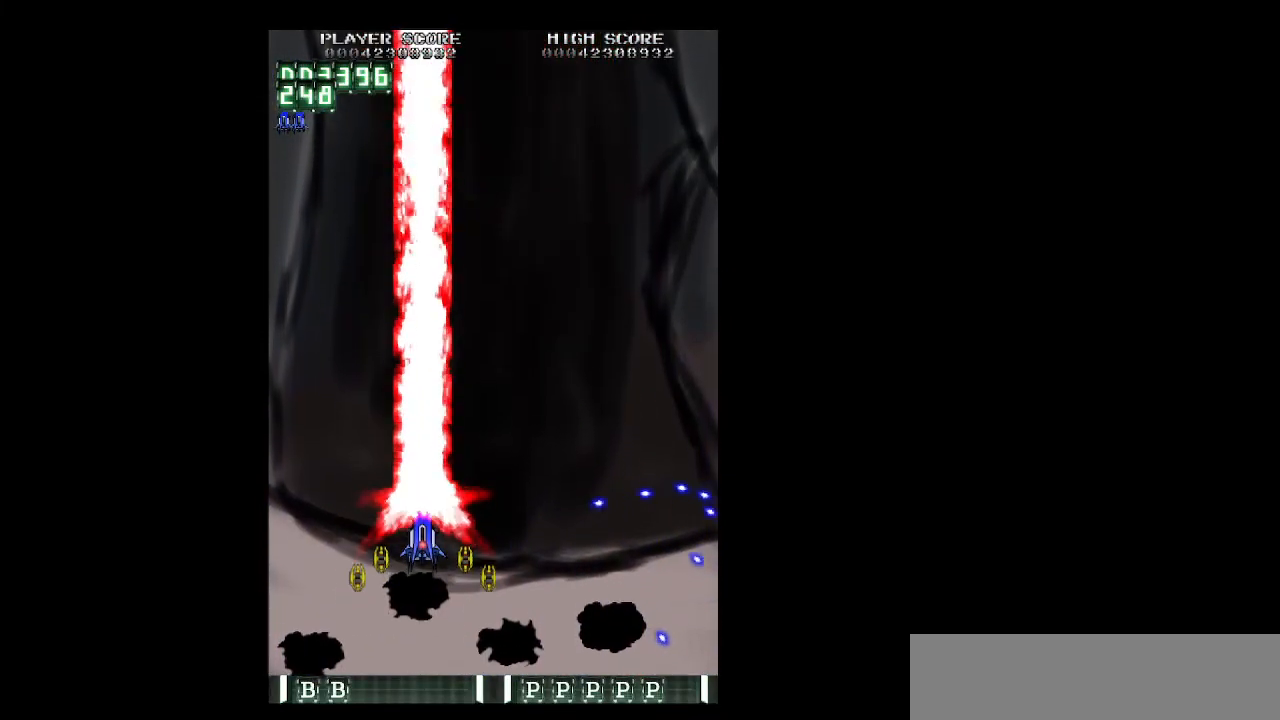
{"keys": ["z"], "events": []}
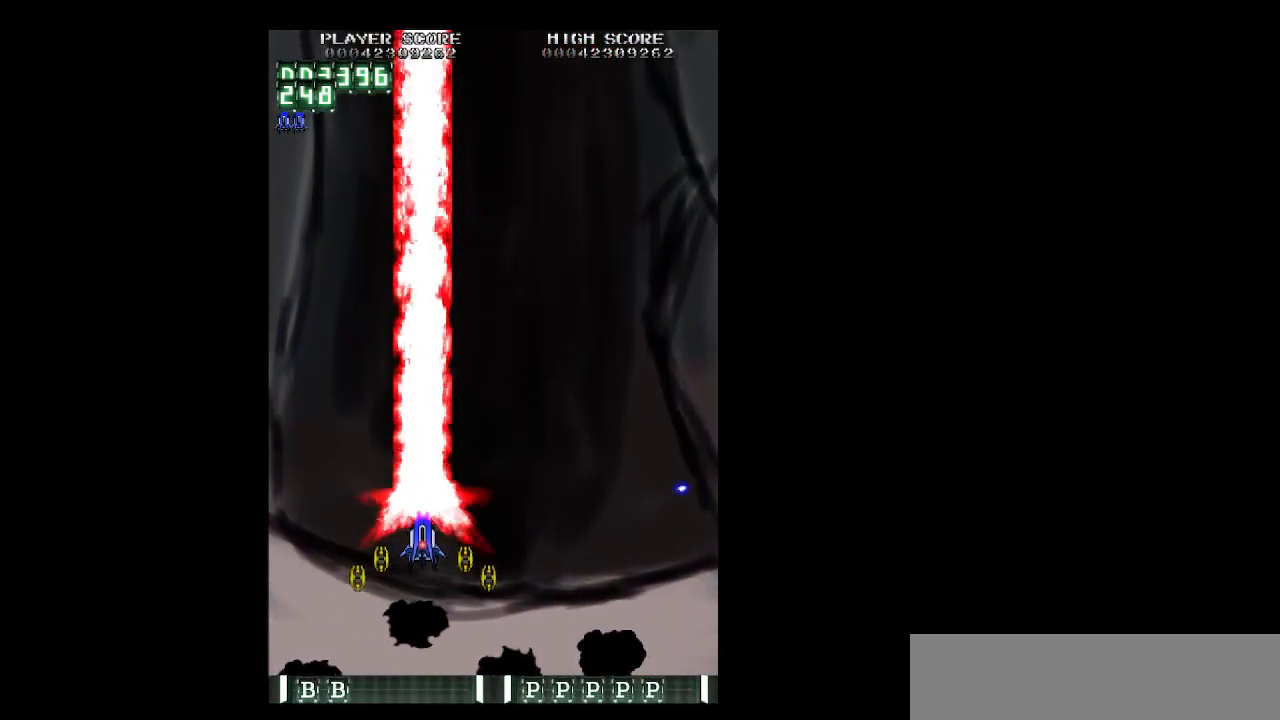
{"keys": ["z"], "events": []}
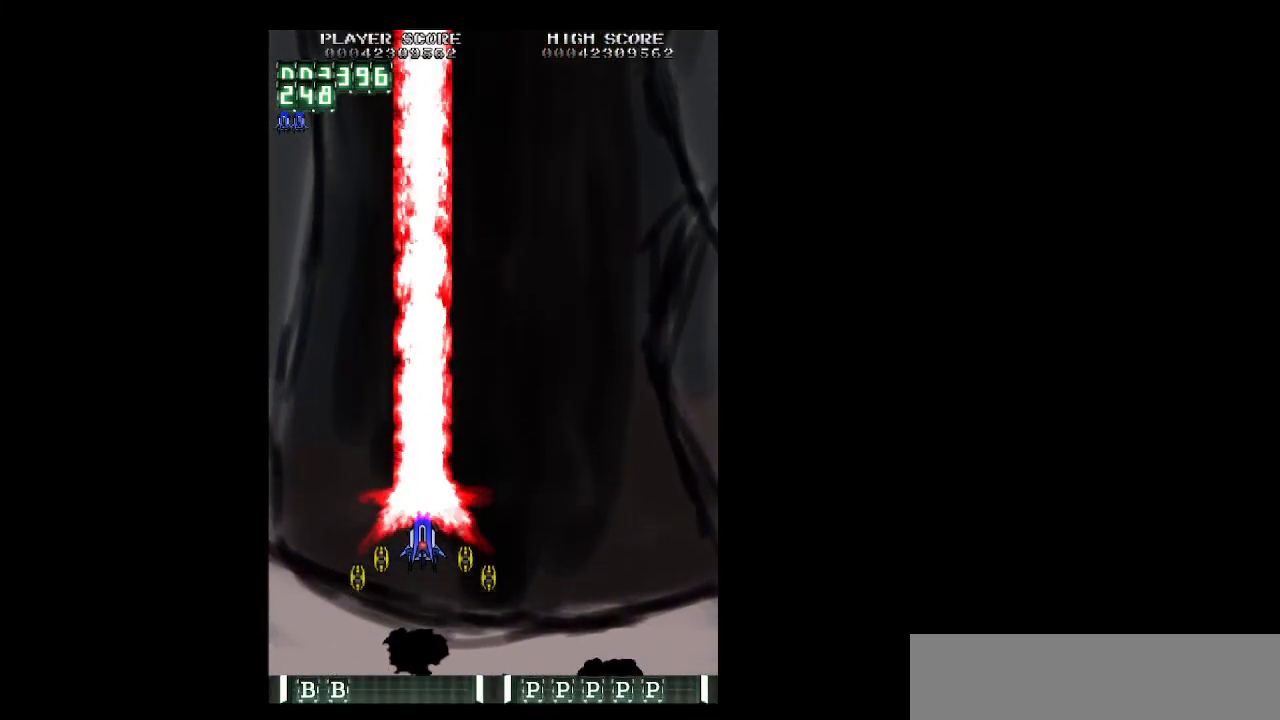
{"keys": ["right", "z"], "events": [[433, "right", "down"]]}
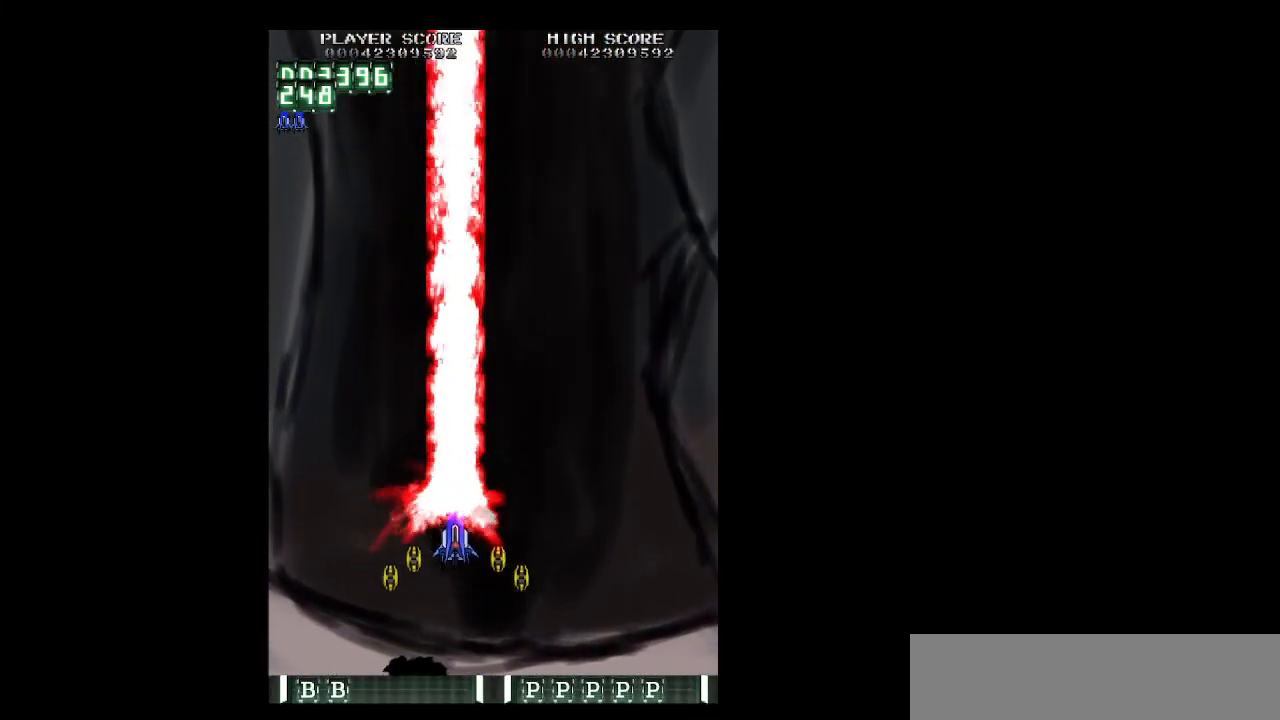
{"keys": ["left", "z"], "events": [[250, "right", "up"], [300, "left", "down"]]}
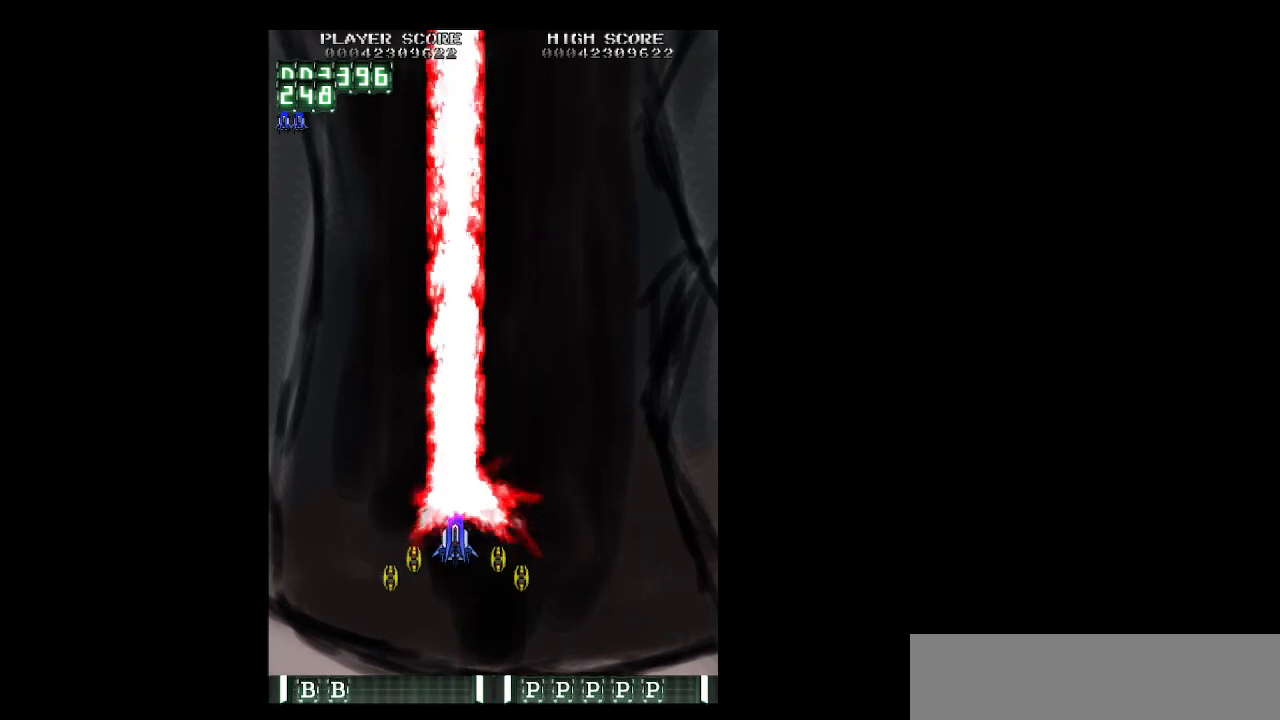
{"keys": ["z"], "events": [[183, "left", "up"], [183, "right", "down"], [450, "right", "up"]]}
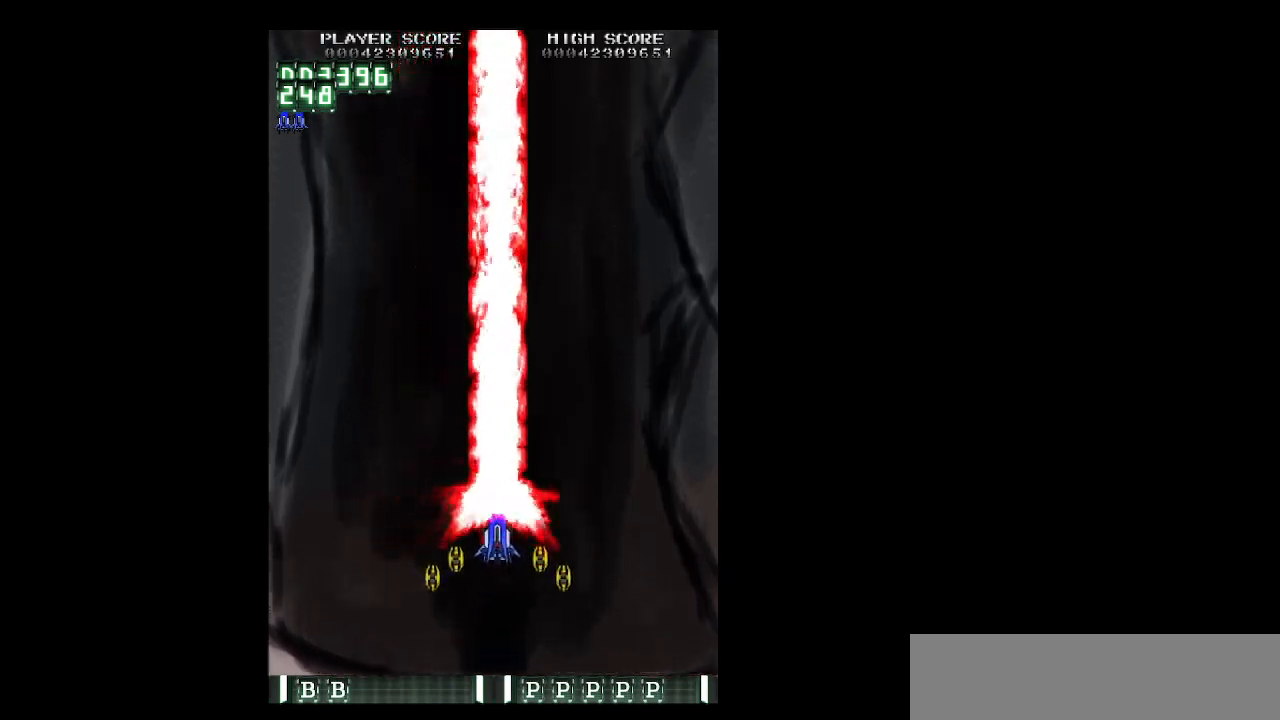
{"keys": ["z"], "events": []}
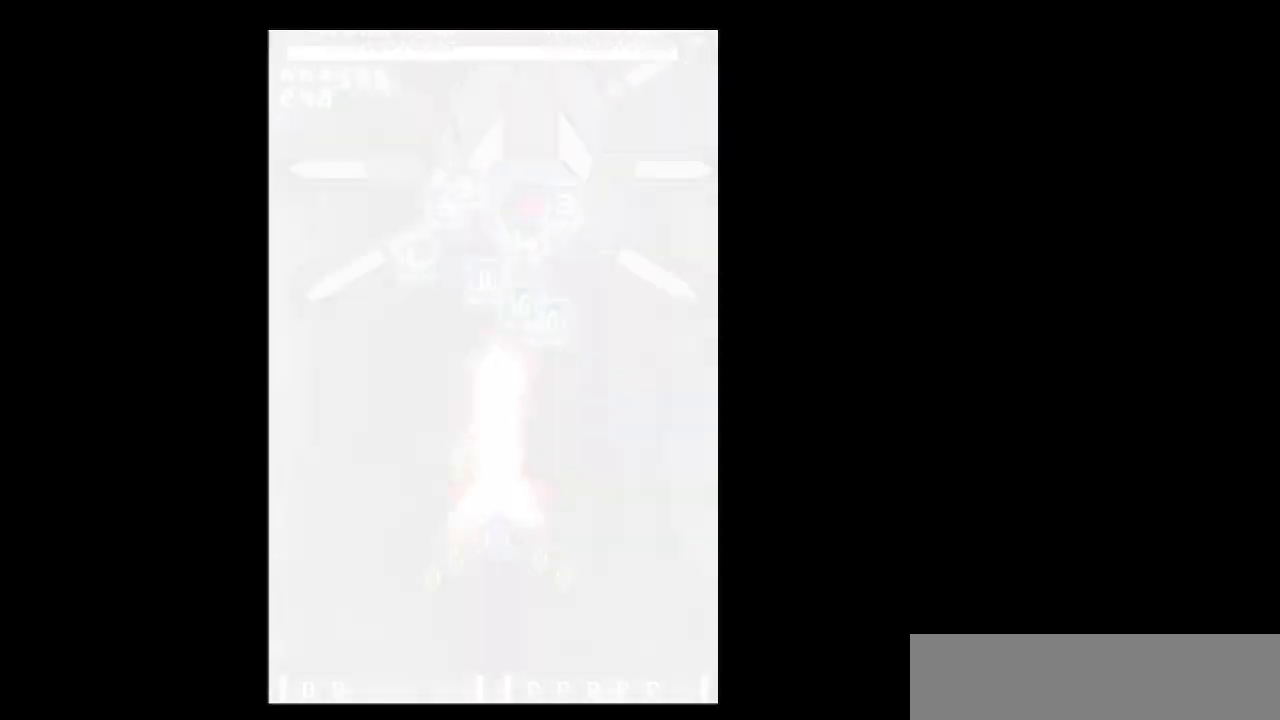
{"keys": ["shift", "up", "z"], "events": [[200, "right", "down"], [400, "right", "up"], [400, "shift", "down"], [433, "up", "down"]]}
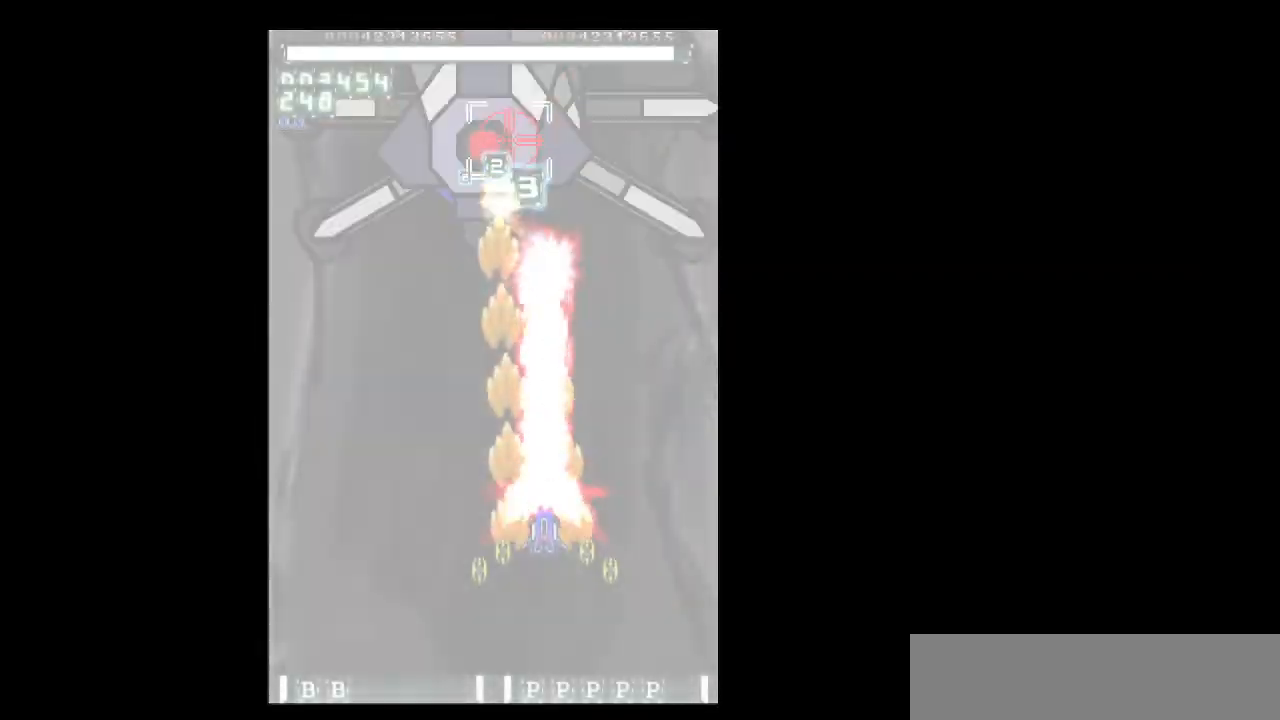
{"keys": ["down", "left", "shift", "z"], "events": [[83, "left", "down"], [167, "up", "up"], [217, "left", "up"], [367, "down", "down"], [450, "left", "down"]]}